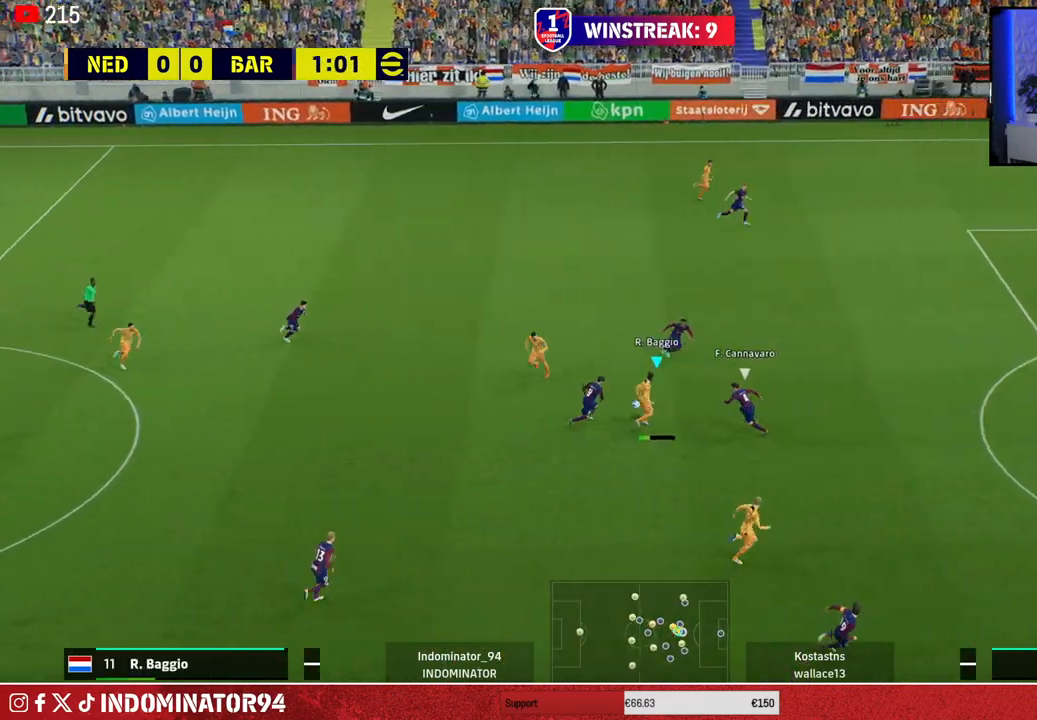
Gameplay with a controller (PlayStation layout); each line is a JSON object with the inputs held at the frame after it. "events" lists button and stick changes between this image and that frame as [ms after this image, input, new state], when the widget could be followed in between.
{"buttons": ["R1"], "left_stick": "up-right", "right_stick": "center", "events": [[17, "R1", "down"], [33, "left_stick", "up-right"]]}
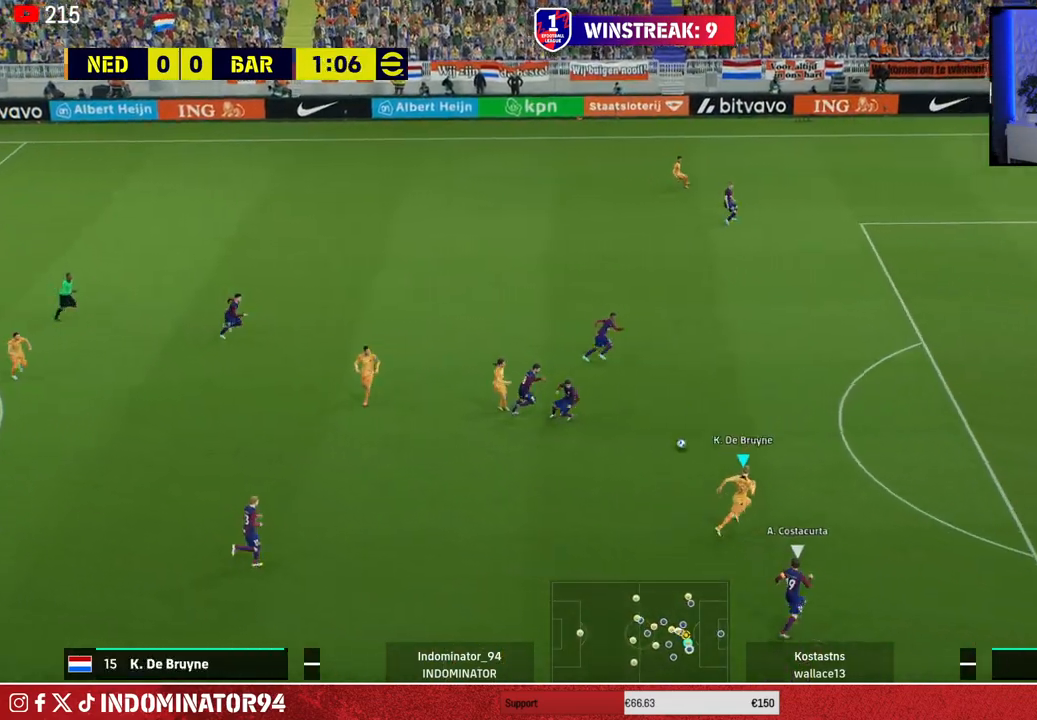
{"buttons": [], "left_stick": "up-right", "right_stick": "center", "events": [[483, "R1", "up"]]}
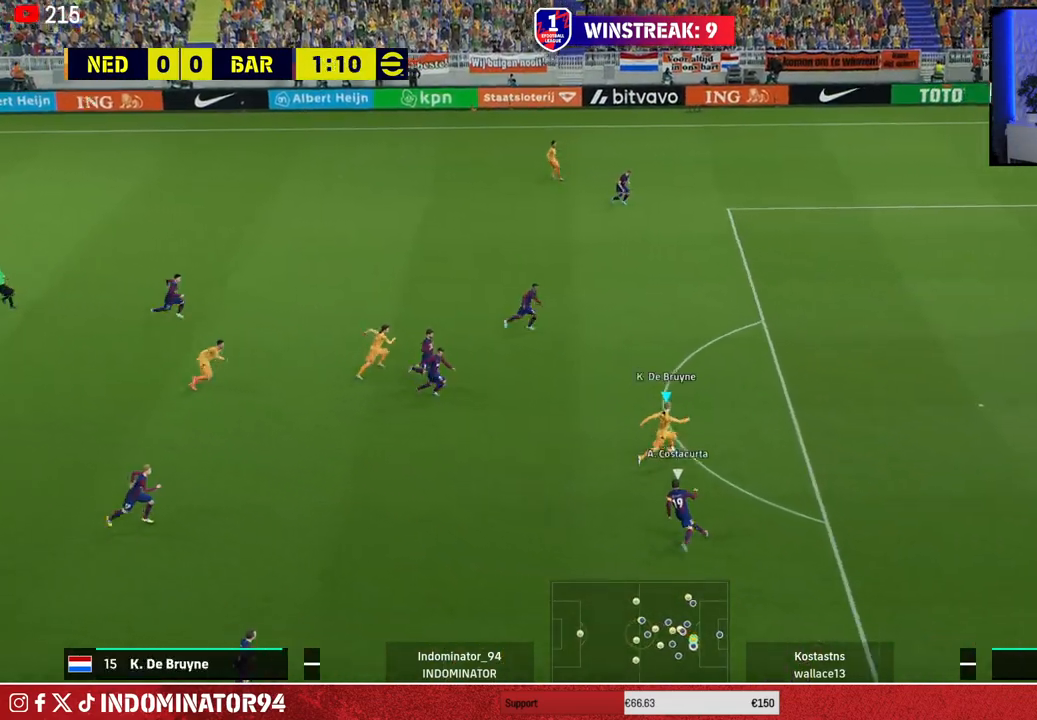
{"buttons": [], "left_stick": "up-right", "right_stick": "center", "events": [[100, "R1", "down"], [100, "SQUARE", "down"], [217, "R1", "up"], [217, "SQUARE", "up"]]}
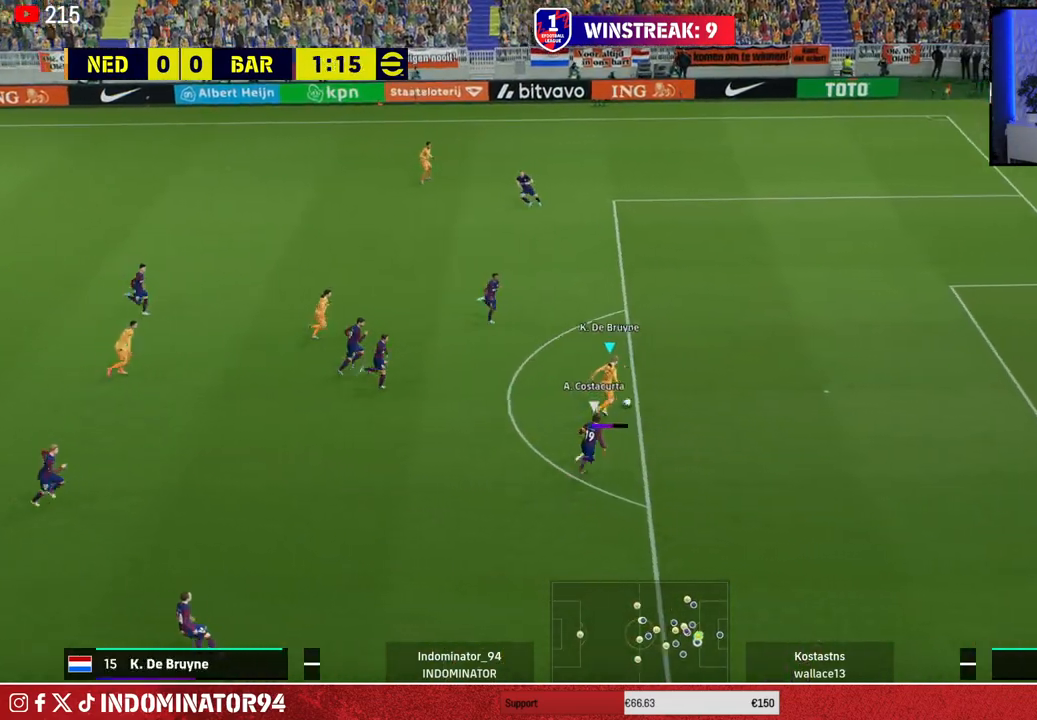
{"buttons": [], "left_stick": "up-right", "right_stick": "center", "events": []}
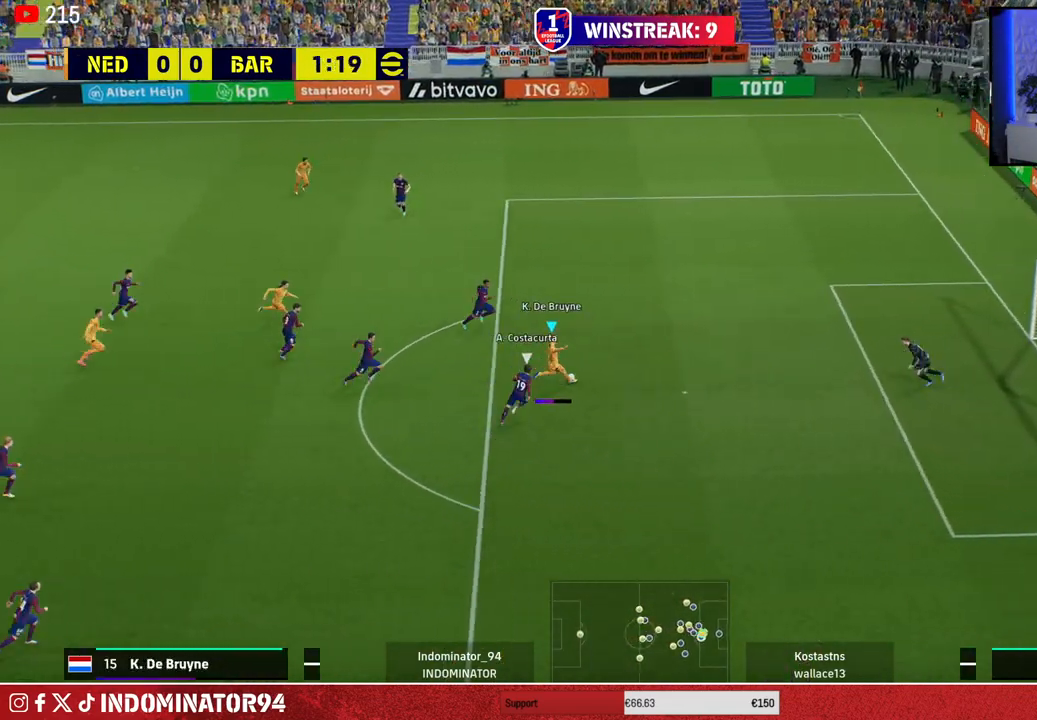
{"buttons": [], "left_stick": "up-right", "right_stick": "center", "events": []}
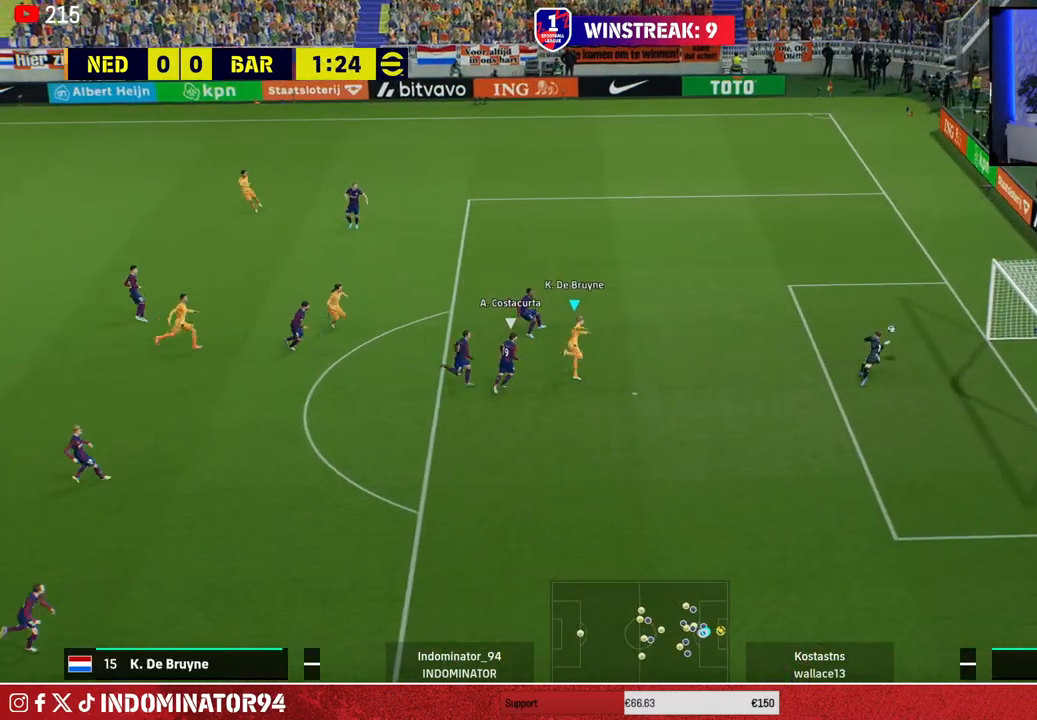
{"buttons": [], "left_stick": "right", "right_stick": "center", "events": [[300, "left_stick", "right"]]}
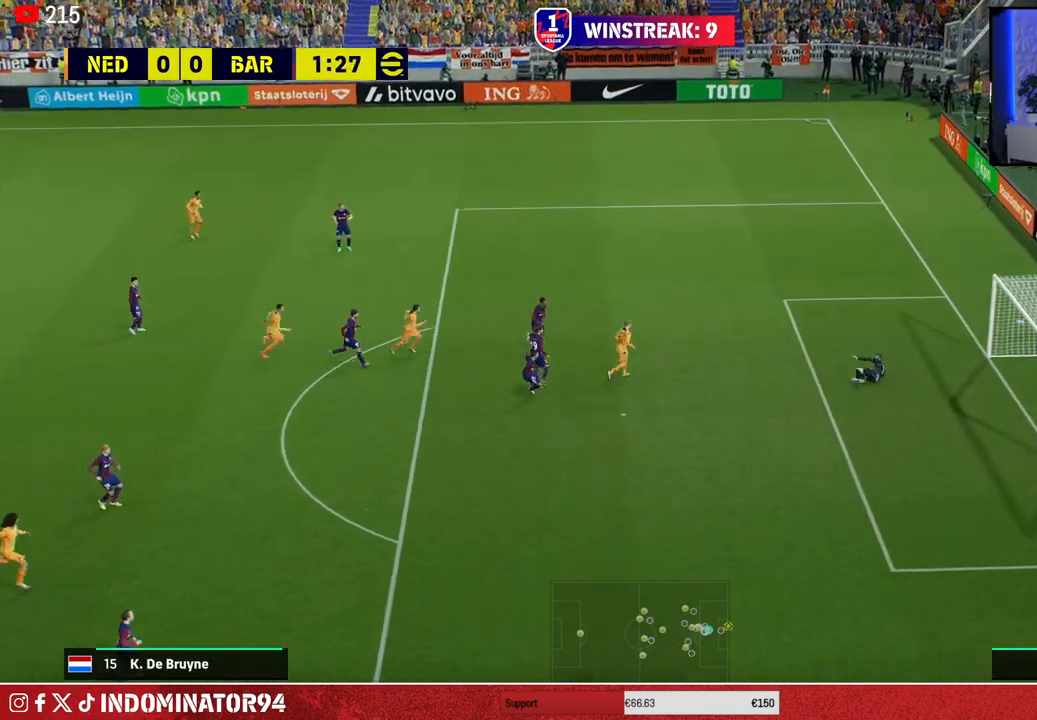
{"buttons": [], "left_stick": "right", "right_stick": "center", "events": []}
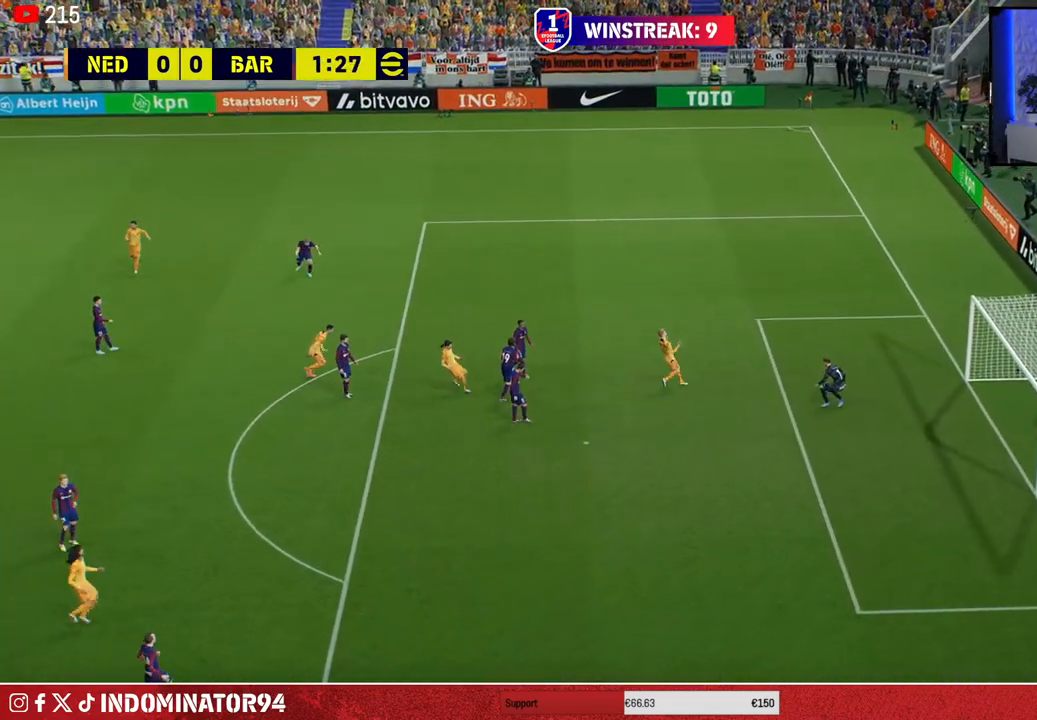
{"buttons": [], "left_stick": "right", "right_stick": "center", "events": []}
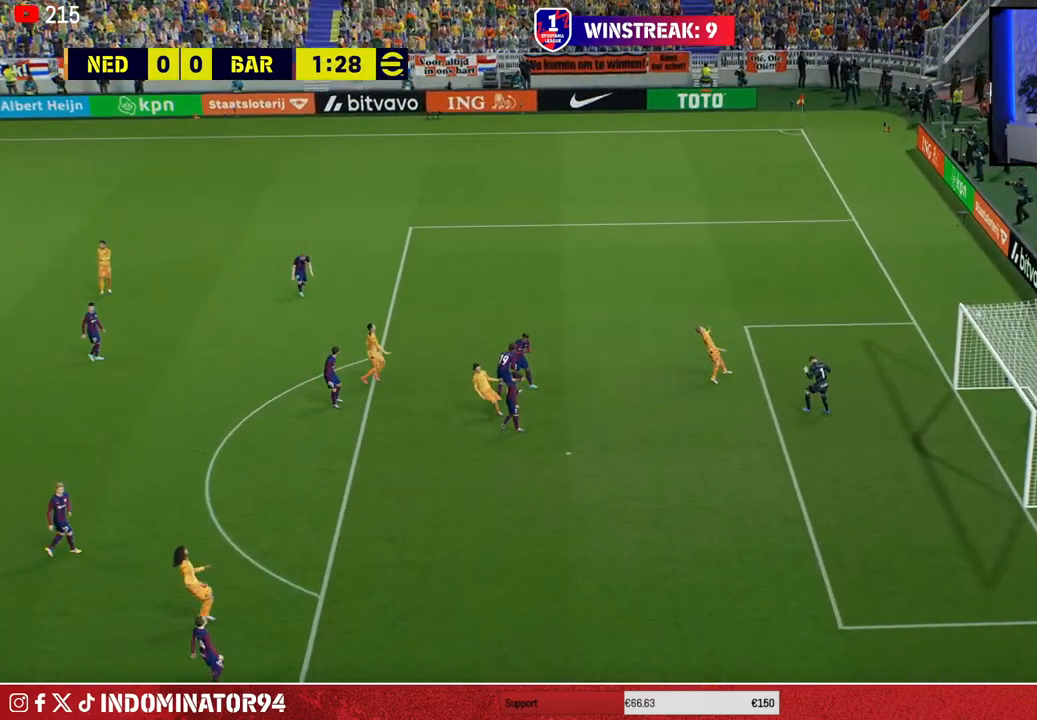
{"buttons": [], "left_stick": "center", "right_stick": "center", "events": [[167, "left_stick", "center"]]}
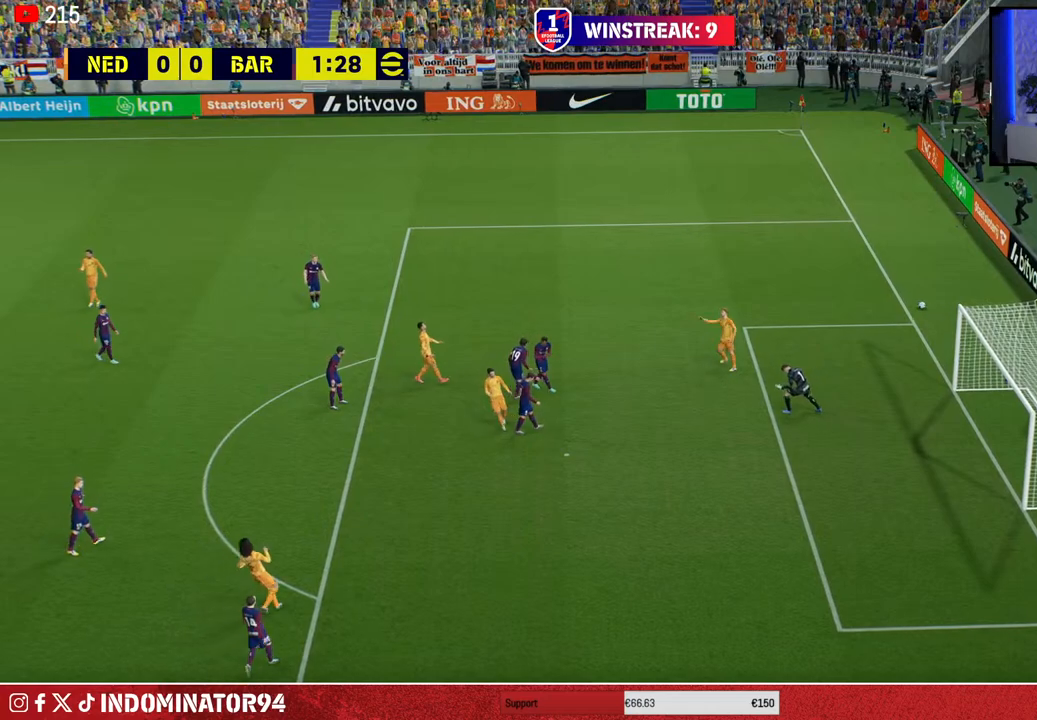
{"buttons": [], "left_stick": "center", "right_stick": "center", "events": []}
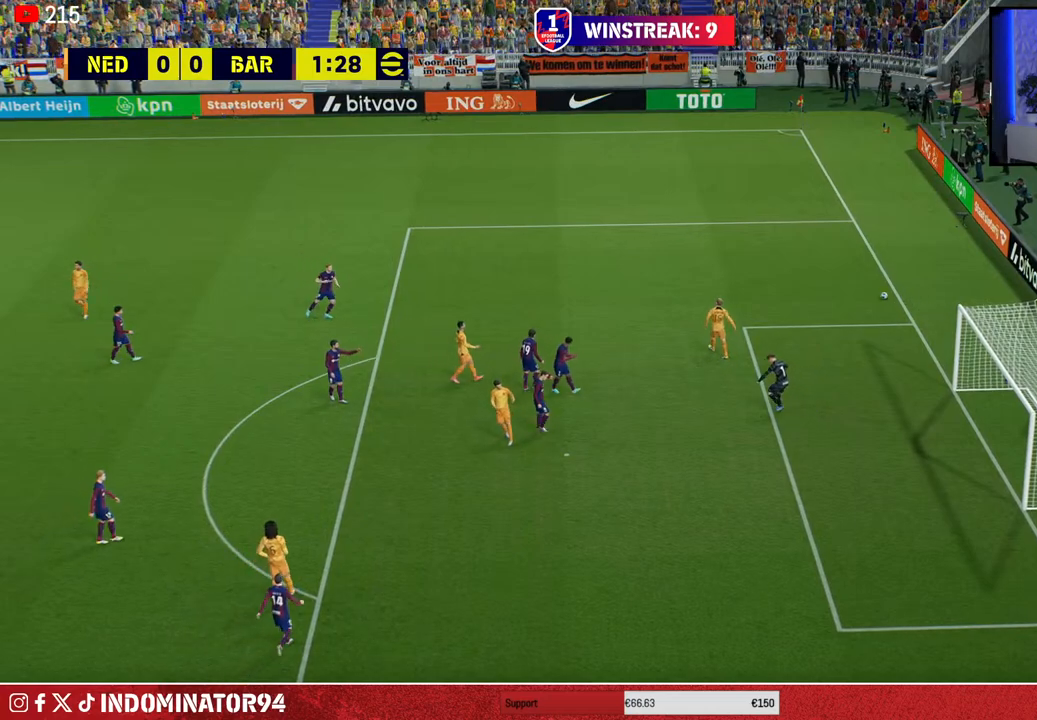
{"buttons": [], "left_stick": "center", "right_stick": "center", "events": []}
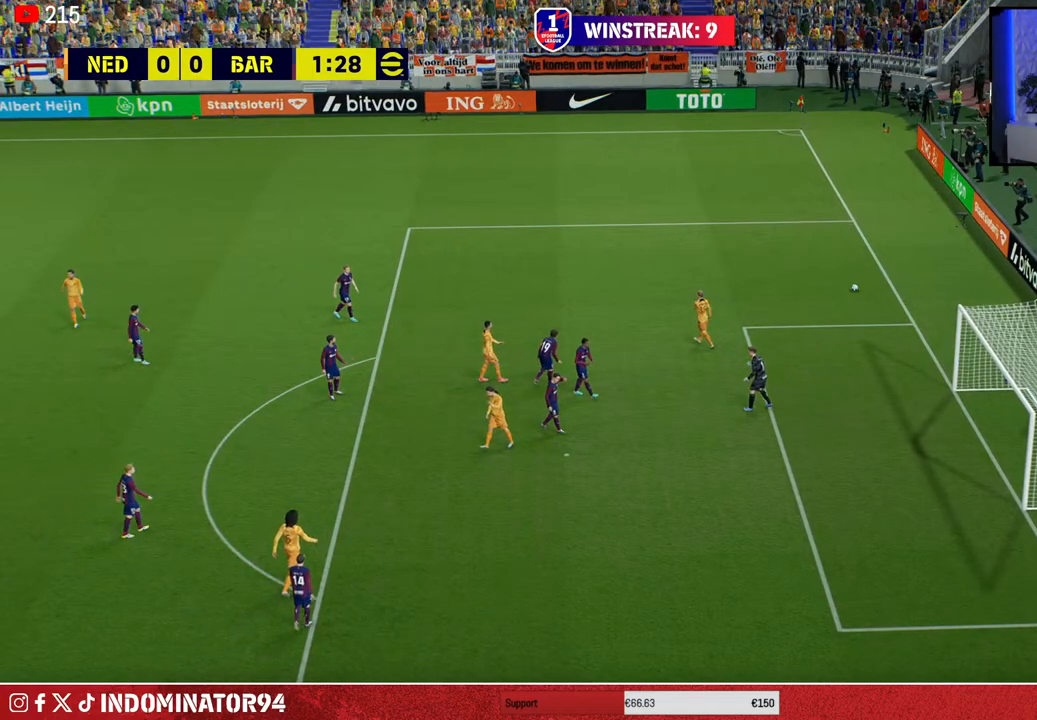
{"buttons": [], "left_stick": "center", "right_stick": "center", "events": []}
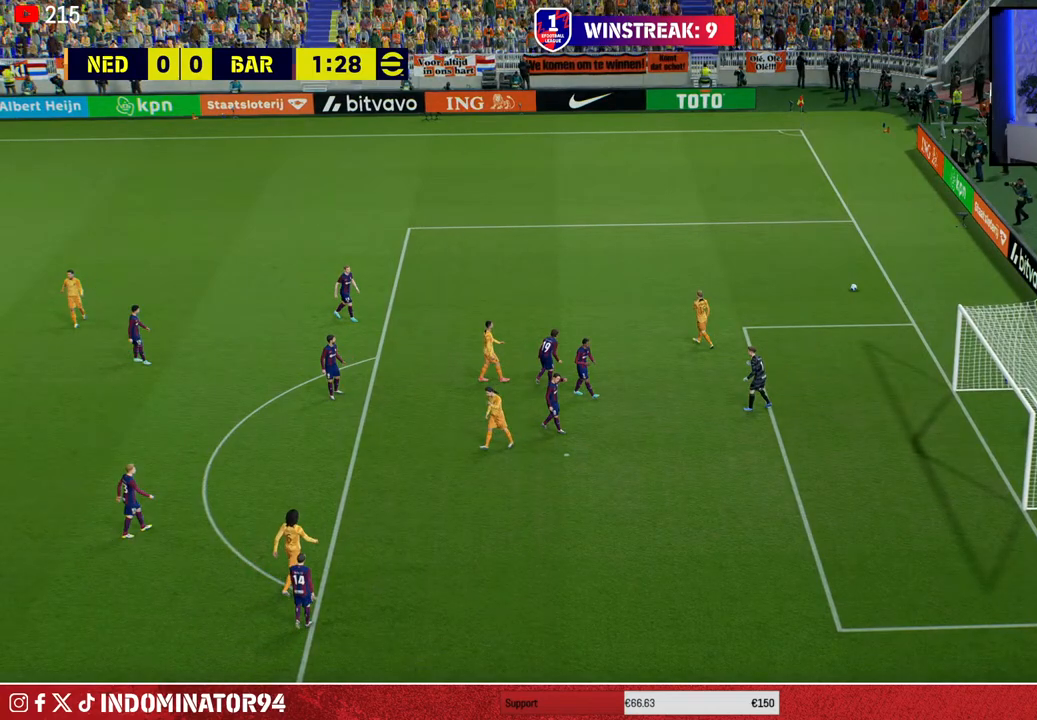
{"buttons": [], "left_stick": "center", "right_stick": "center", "events": [[150, "CROSS", "down"], [267, "CROSS", "up"]]}
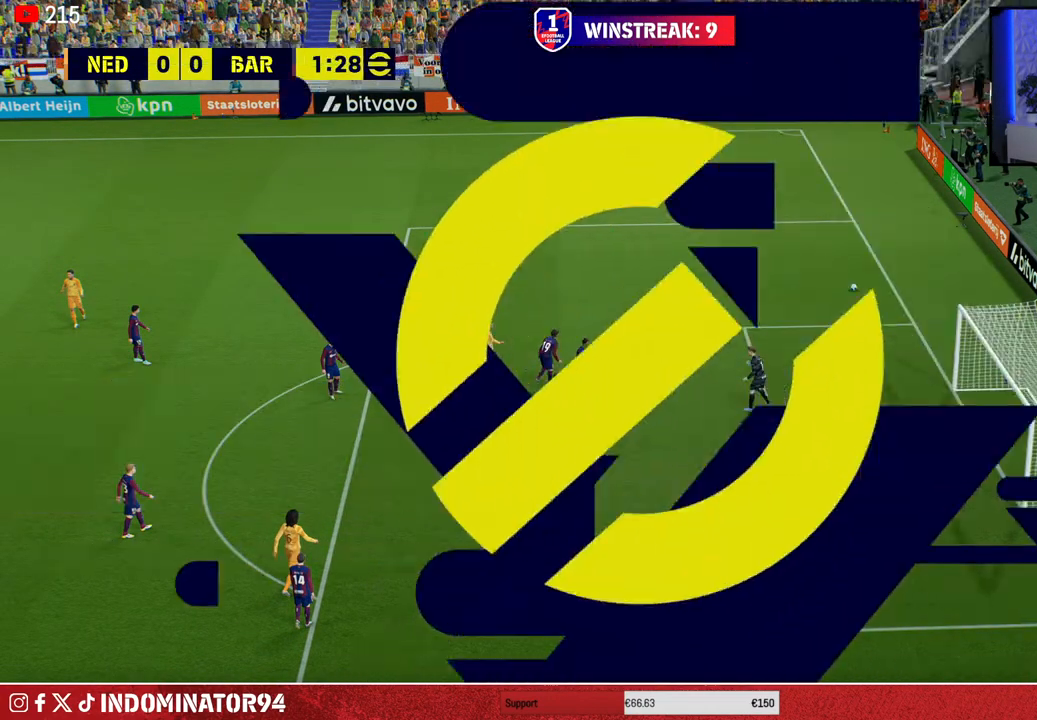
{"buttons": [], "left_stick": "center", "right_stick": "center", "events": [[117, "CROSS", "down"], [250, "CROSS", "up"]]}
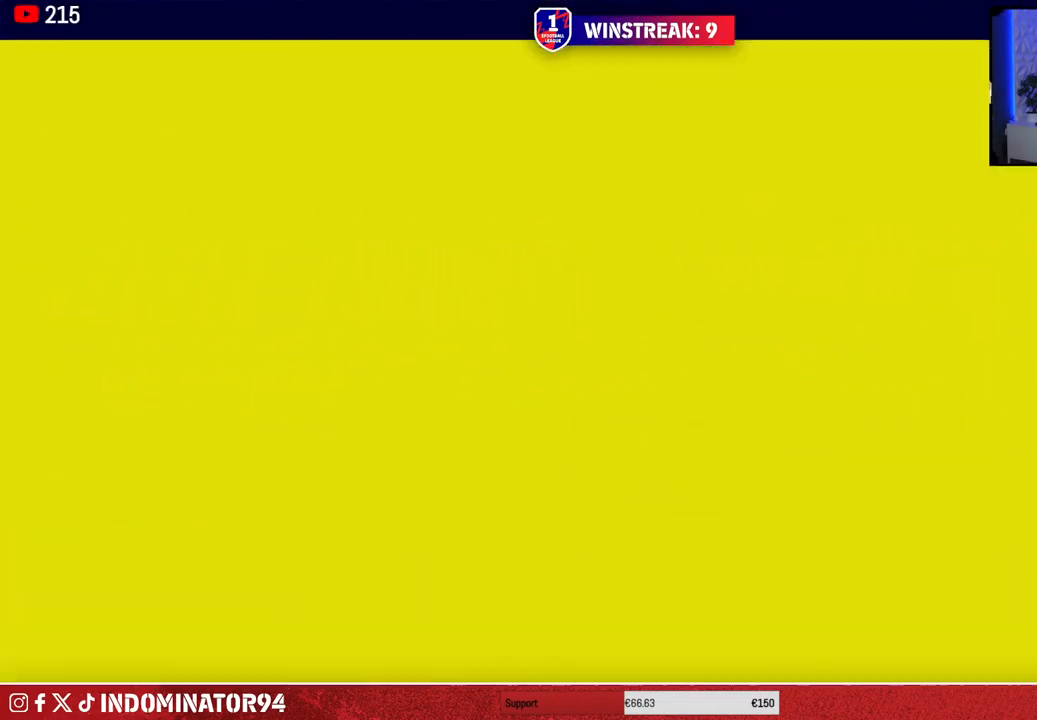
{"buttons": [], "left_stick": "center", "right_stick": "center", "events": []}
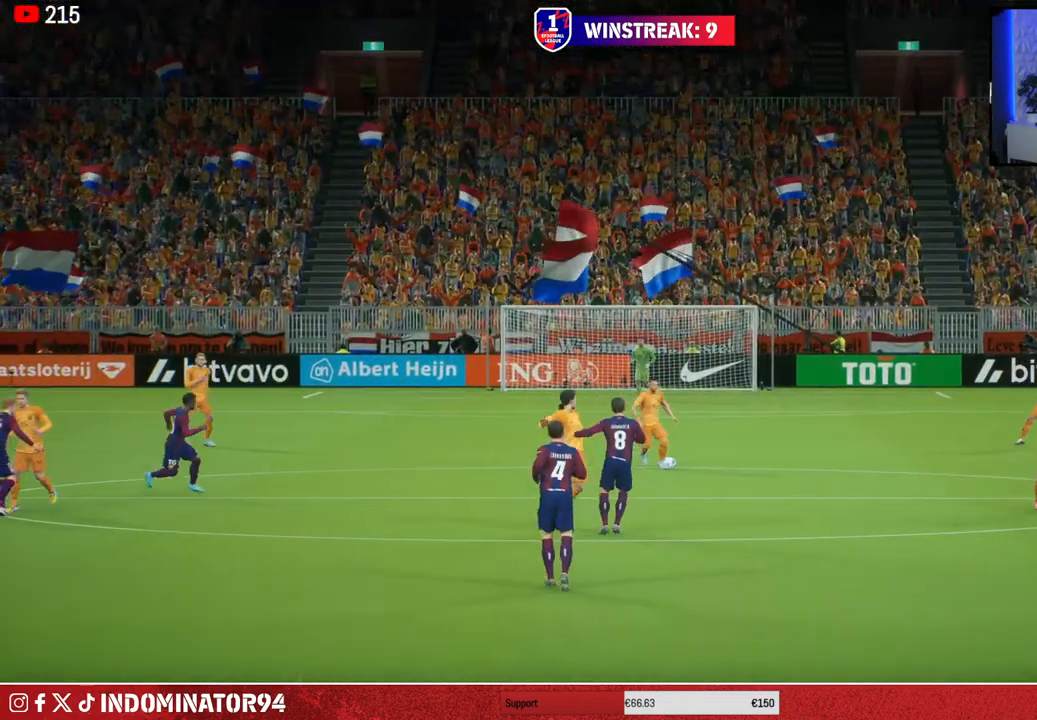
{"buttons": [], "left_stick": "center", "right_stick": "center", "events": [[133, "CROSS", "down"], [250, "CROSS", "up"], [333, "CROSS", "down"], [417, "CROSS", "up"]]}
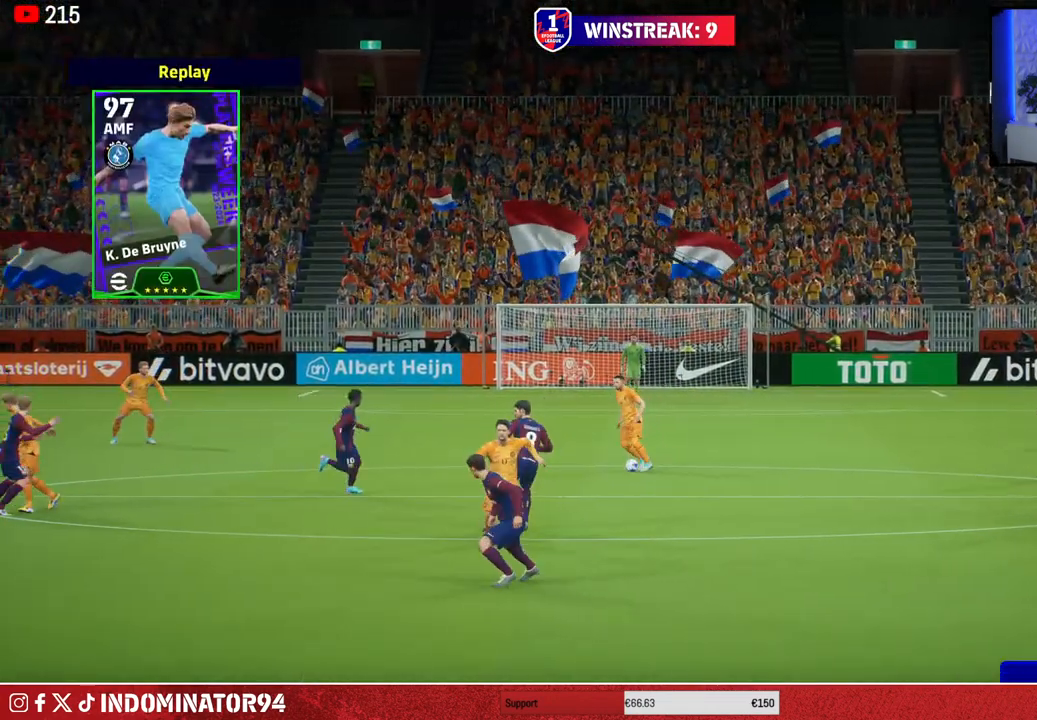
{"buttons": [], "left_stick": "center", "right_stick": "center", "events": [[17, "CROSS", "down"], [117, "CROSS", "up"]]}